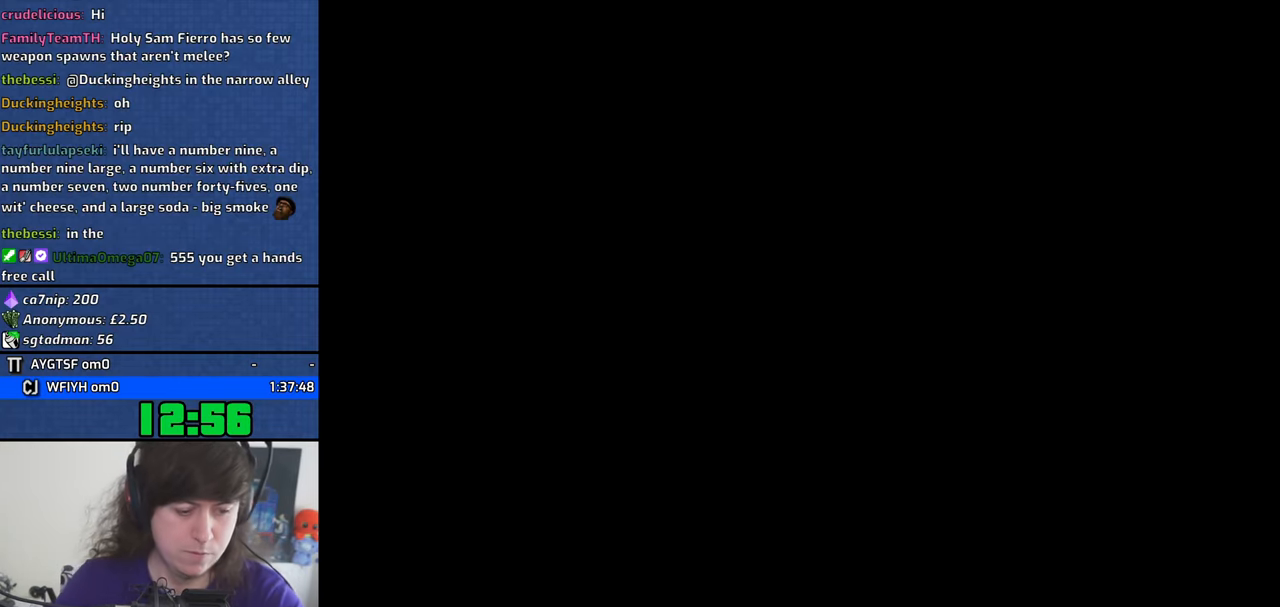
Gameplay with keyboard and mouse; each line is a JSON object with the keys and mouse buttons held at the frame after it. "events" lists presses ("down") and releases ("up") of "1", "2", "3", "4", "5", "6", "8", "a", "alt", "b", "c", "ctrl", "d", "down", "e", "escape", "f", "f1", "f2", "f3", "g", "h", "left", "n", "num2", "q", "r", "right", "s", "shift", "space", "t", "tab", "v", "w", "x", "y", "z", "mouse_left", "mouse_middle", "mouse_right" and "mouse_wheel_down" between this image and that frame as [ms after this image, input, new state], when the widget could be followed in between. "mouse_left", "mouse_middle", "mouse_right", "mouse_wheel_down" = the "left", "middle", "right", "wheel_down" buttons of the "mouse" list. No other keys are recorded. Mouse movement is not recorded. Not read: other_keys.
{"keys": [], "mouse": [], "events": []}
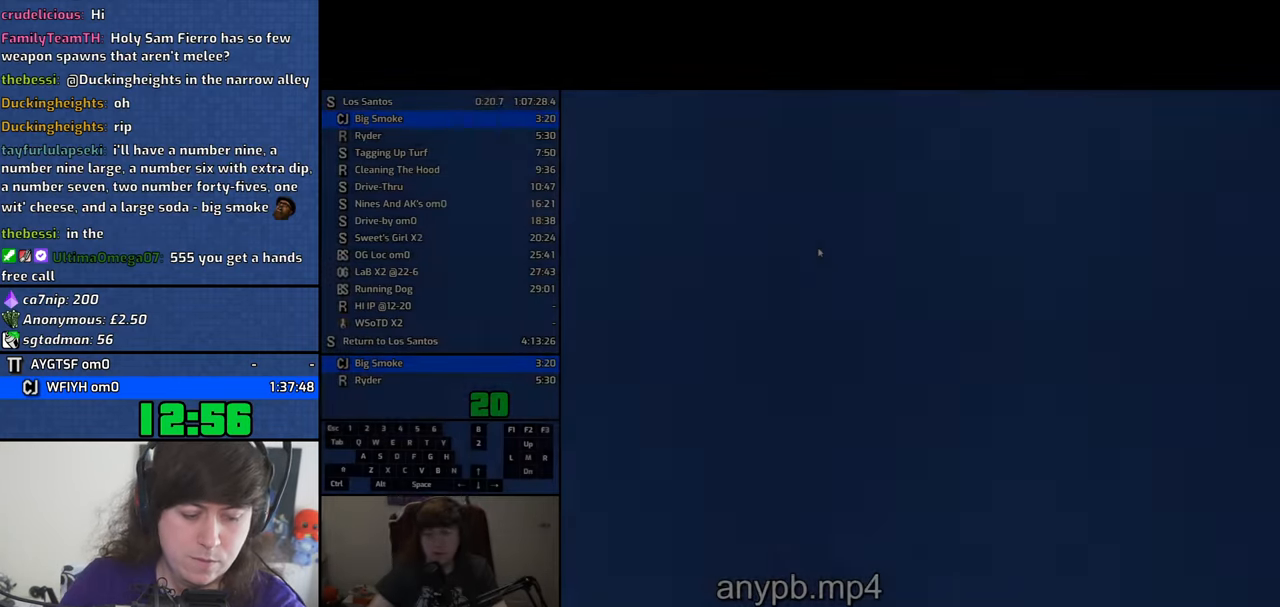
{"keys": [], "mouse": [], "events": []}
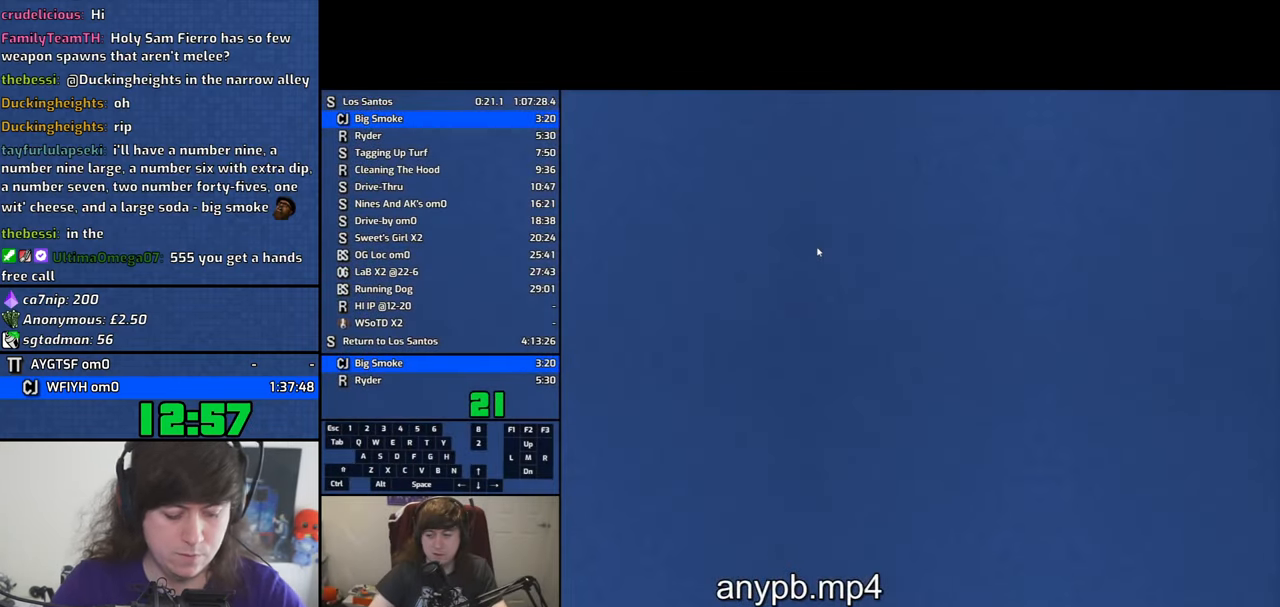
{"keys": [], "mouse": [], "events": []}
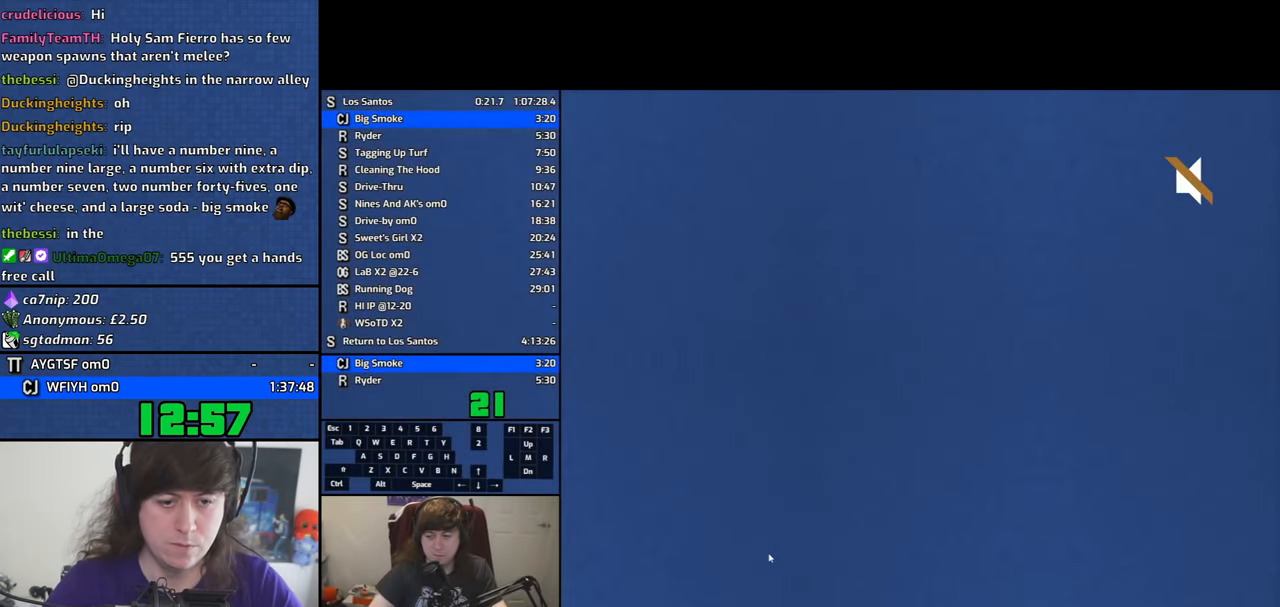
{"keys": [], "mouse": ["left"], "events": [[500, "mouse_left", "down"]]}
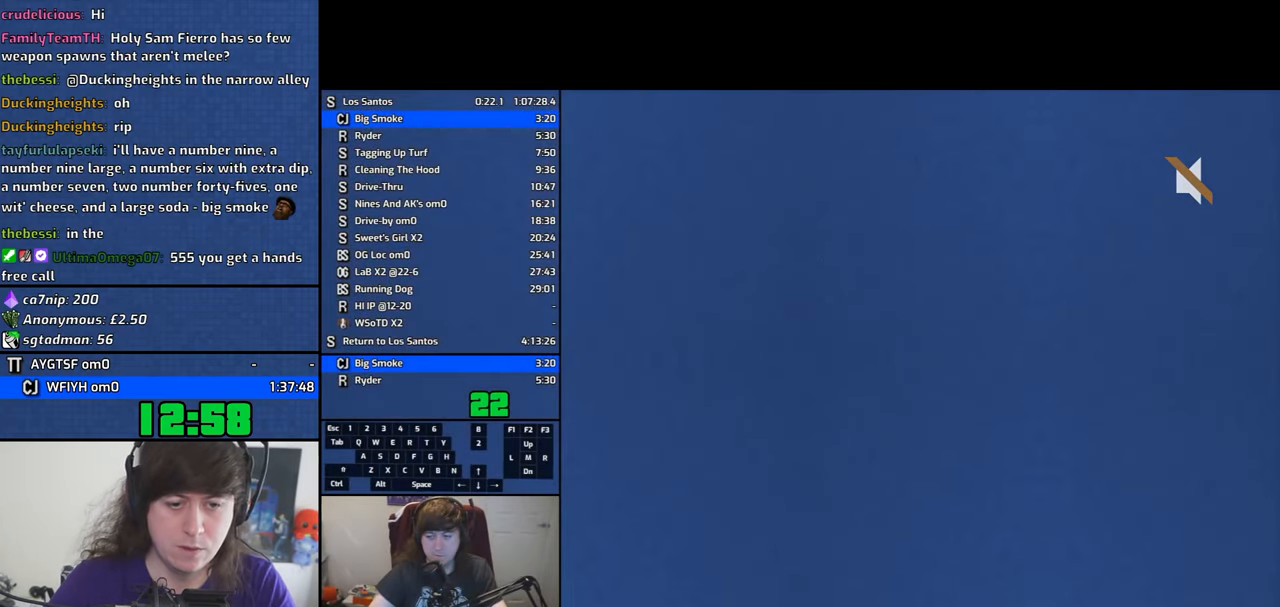
{"keys": [], "mouse": [], "events": [[100, "mouse_left", "up"]]}
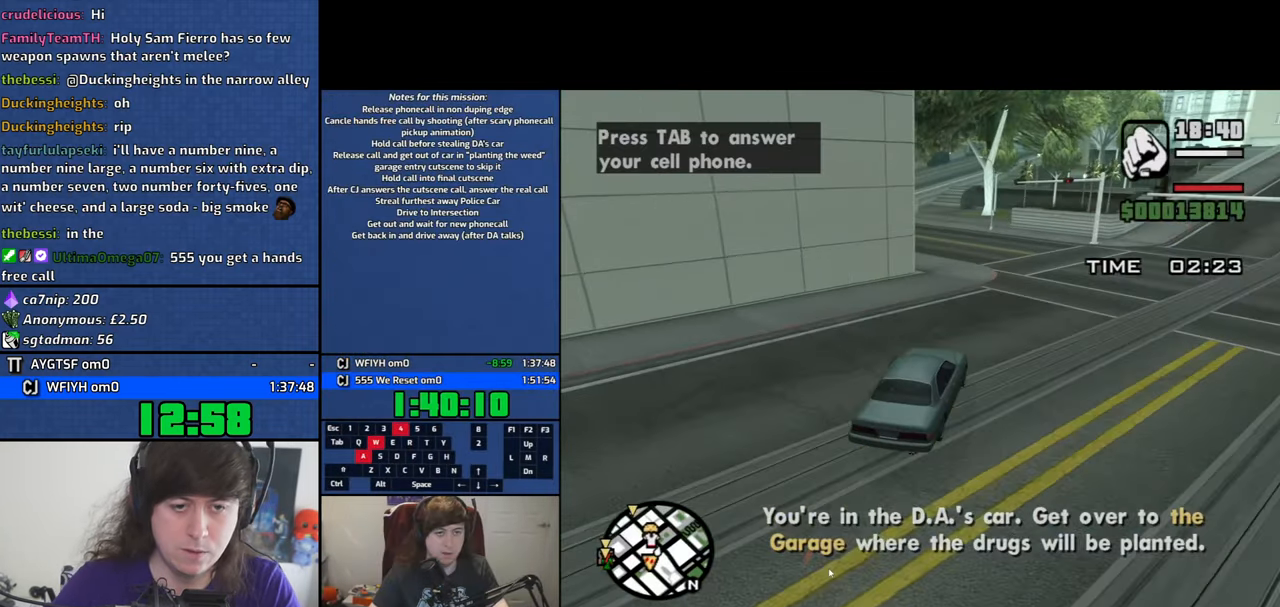
{"keys": [], "mouse": [], "events": [[66, "mouse_left", "down"], [150, "mouse_left", "up"], [200, "right", "down"], [350, "right", "up"]]}
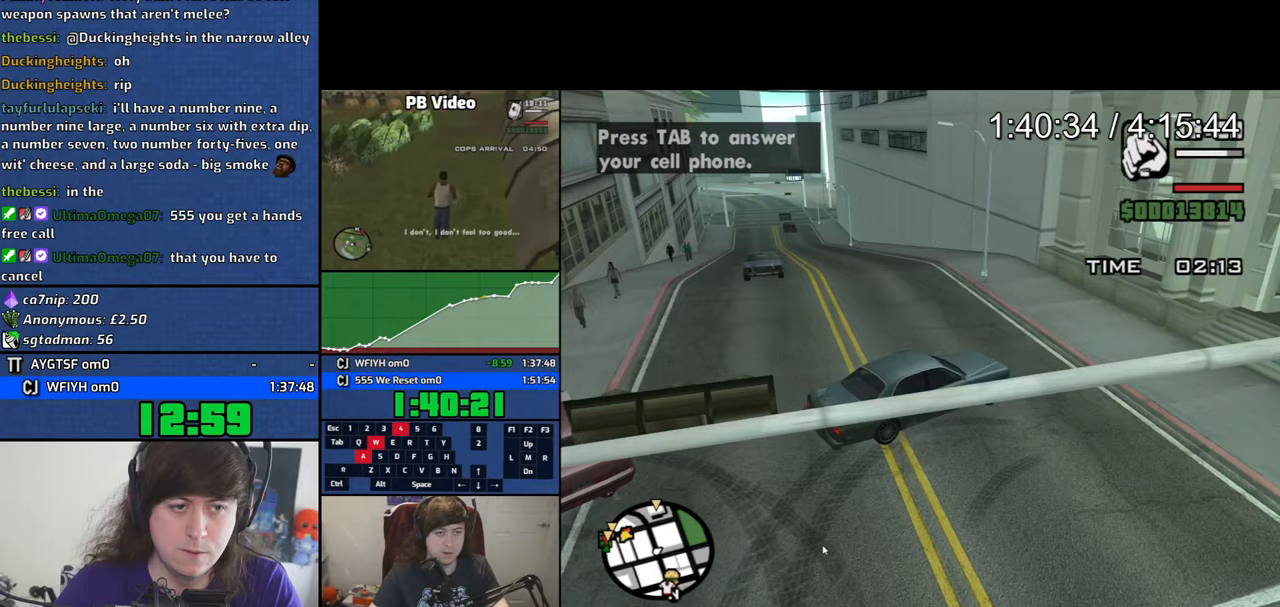
{"keys": ["left"], "mouse": [], "events": [[117, "right", "down"], [317, "right", "up"], [500, "left", "down"]]}
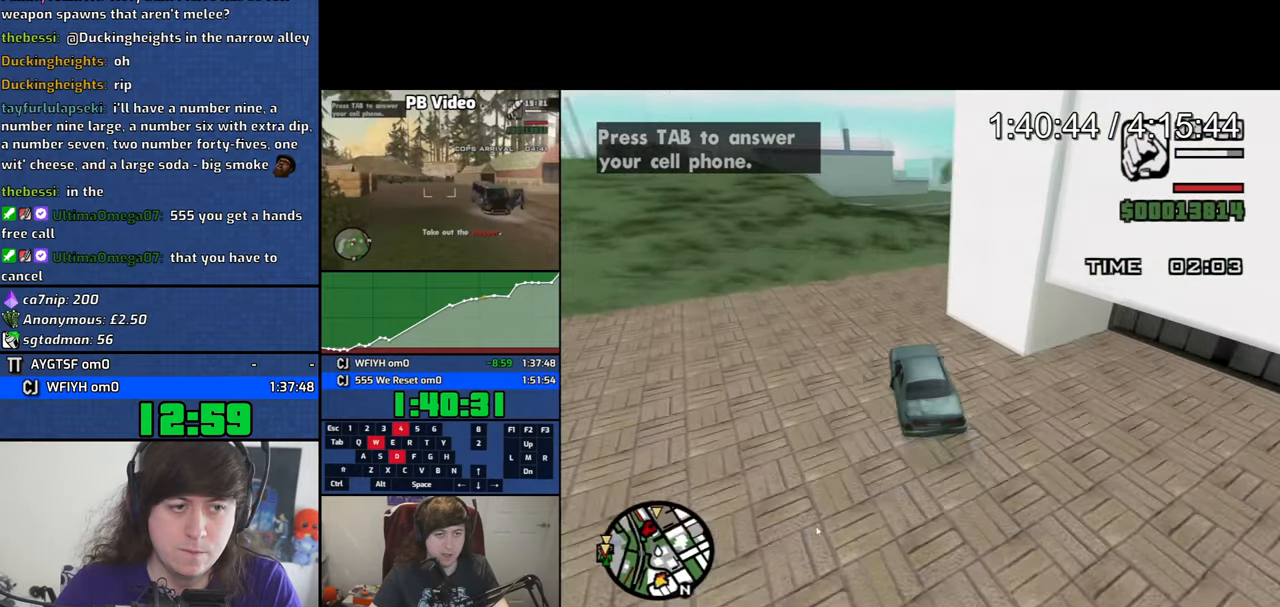
{"keys": ["left"], "mouse": [], "events": [[100, "left", "up"], [133, "left", "down"], [233, "left", "up"], [333, "left", "down"], [367, "left", "up"], [417, "left", "down"]]}
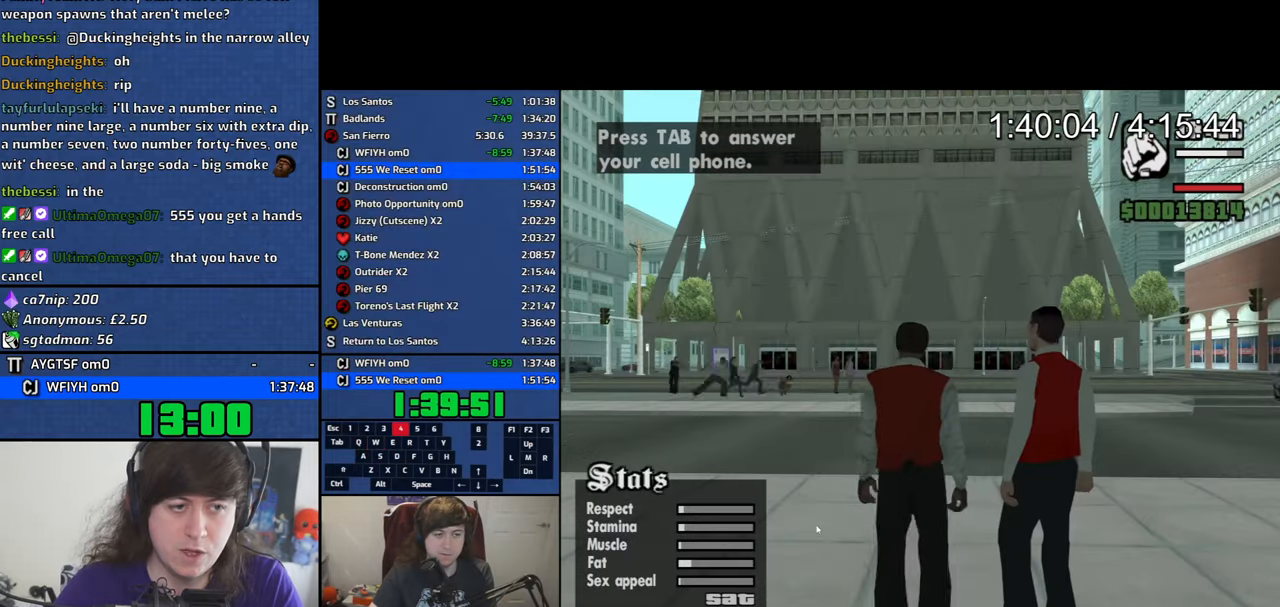
{"keys": [], "mouse": [], "events": [[17, "left", "up"], [117, "left", "down"], [150, "left", "up"], [383, "left", "down"], [483, "left", "up"]]}
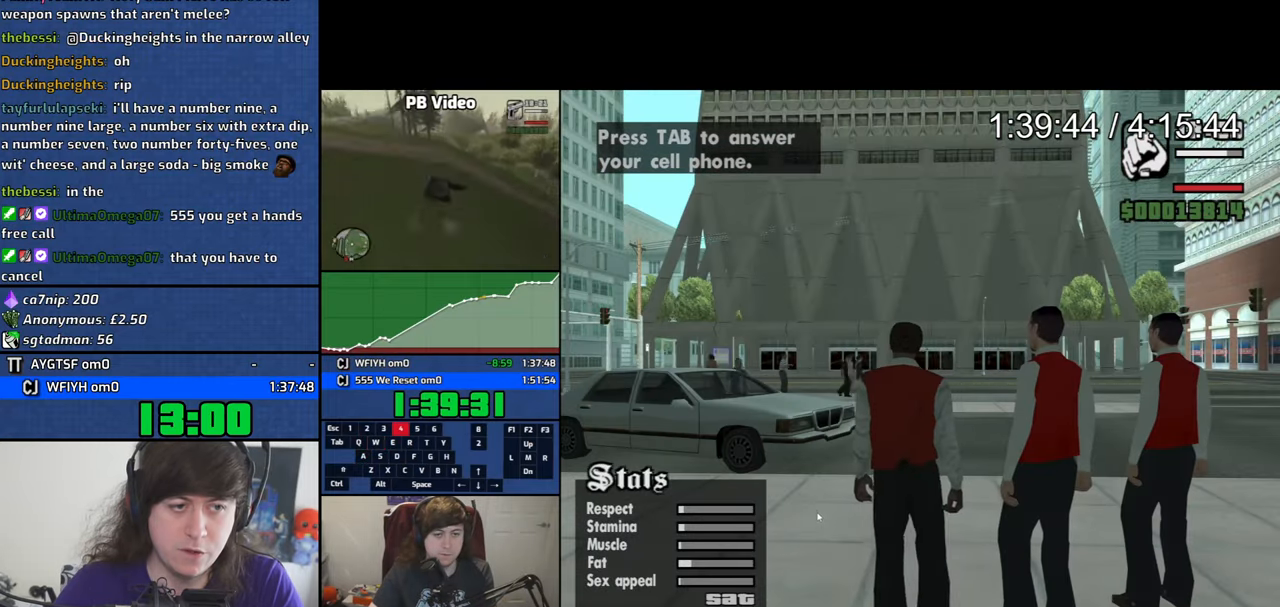
{"keys": [], "mouse": [], "events": [[83, "left", "down"], [133, "left", "up"], [400, "left", "down"], [450, "left", "up"]]}
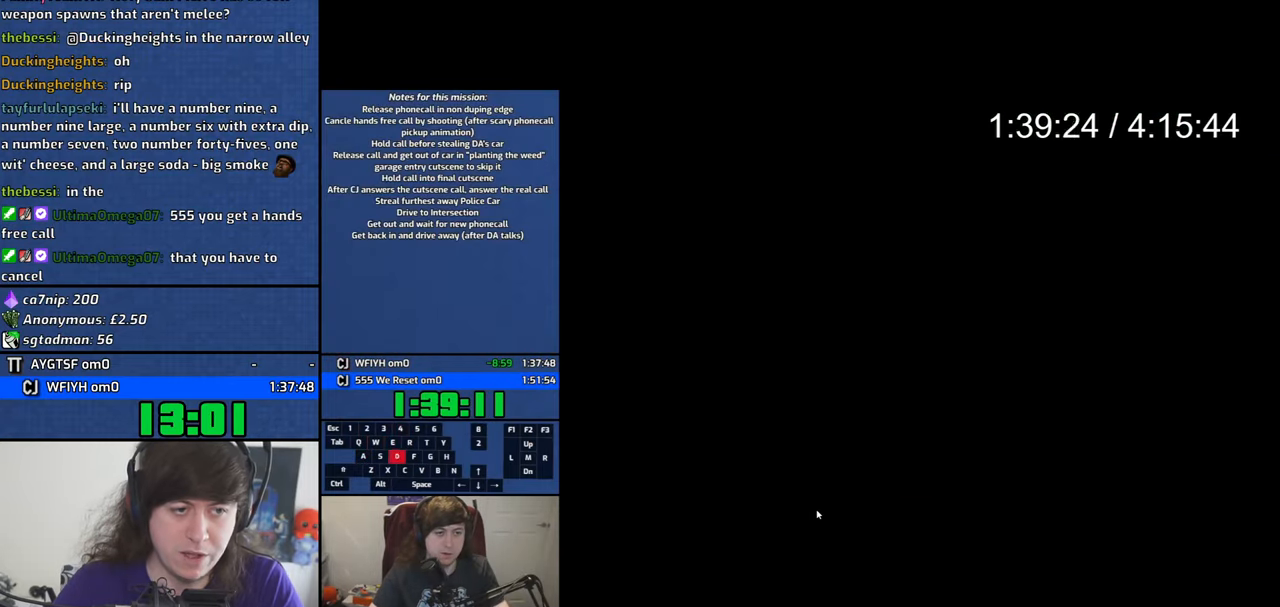
{"keys": [], "mouse": [], "events": [[100, "left", "down"], [133, "left", "up"], [233, "left", "down"], [333, "left", "up"], [417, "left", "down"], [467, "left", "up"]]}
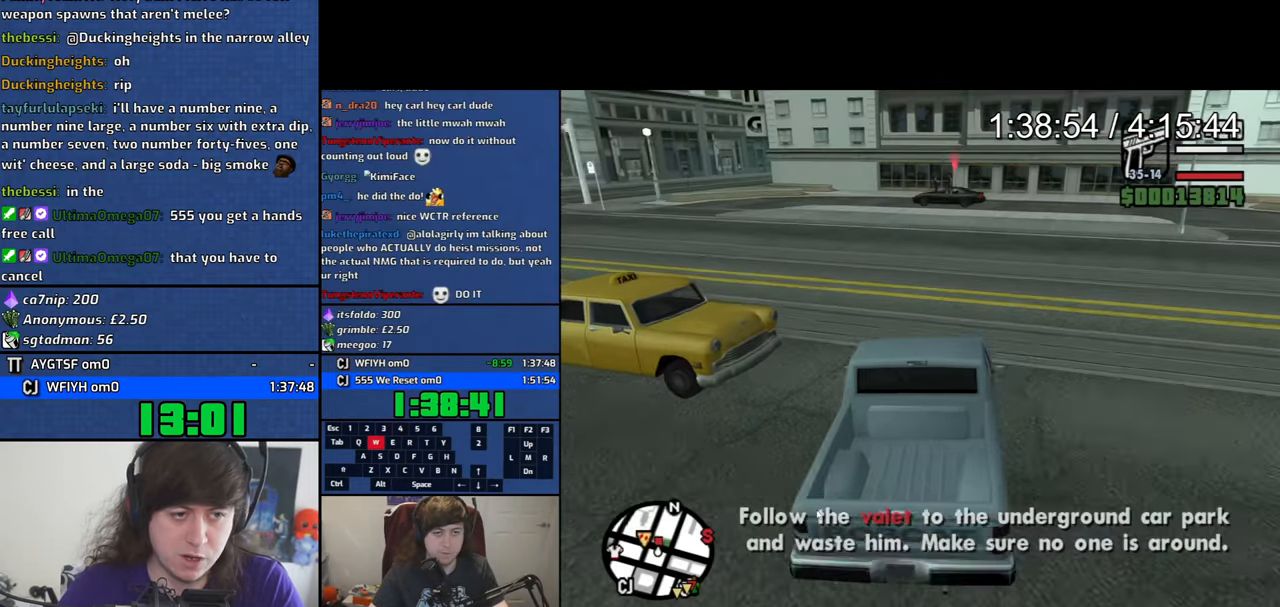
{"keys": [], "mouse": [], "events": [[117, "left", "down"], [150, "left", "up"]]}
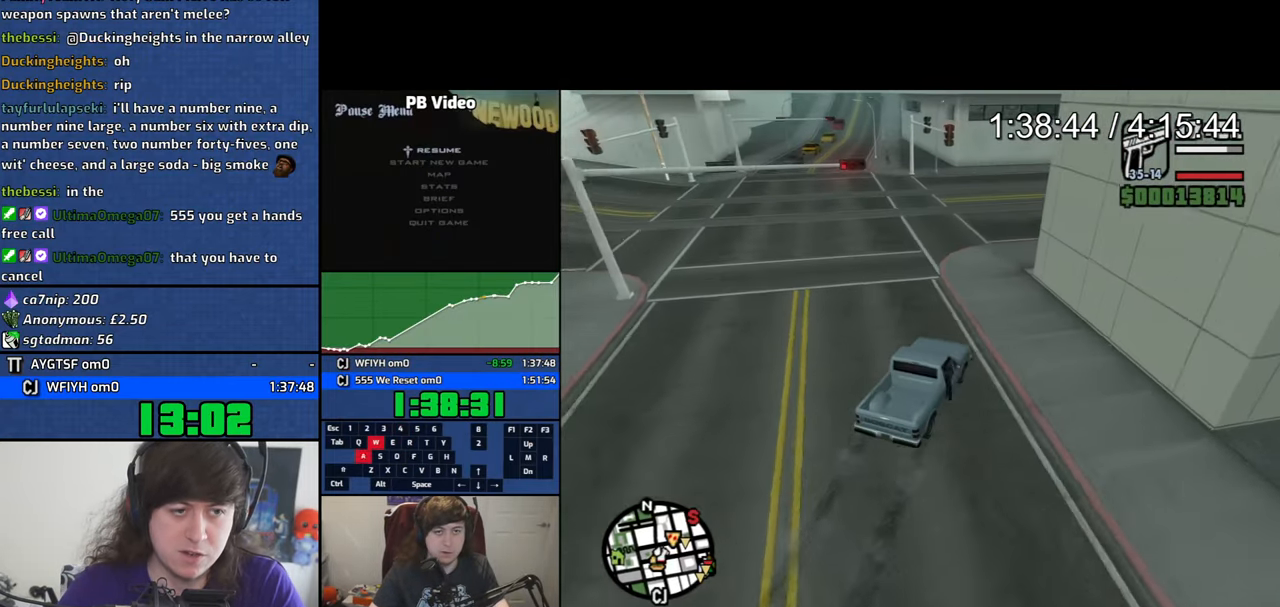
{"keys": ["left"], "mouse": [], "events": [[117, "left", "down"], [167, "left", "up"], [317, "left", "down"], [367, "left", "up"], [500, "left", "down"]]}
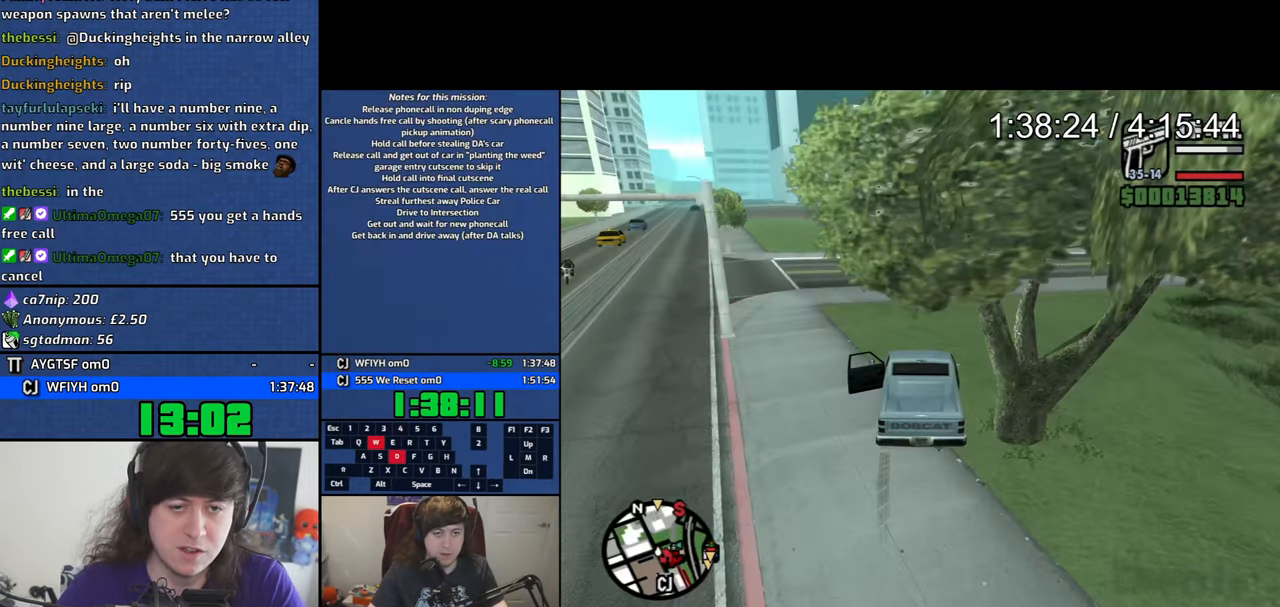
{"keys": [], "mouse": [], "events": [[50, "left", "up"], [233, "left", "down"], [333, "left", "up"]]}
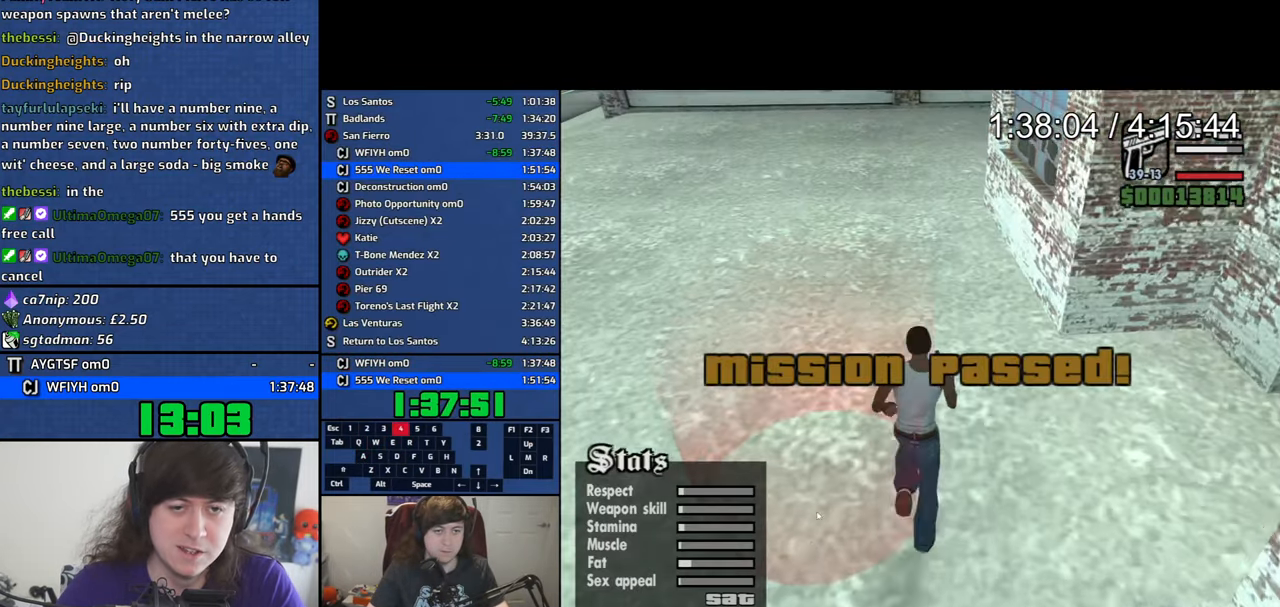
{"keys": [], "mouse": [], "events": []}
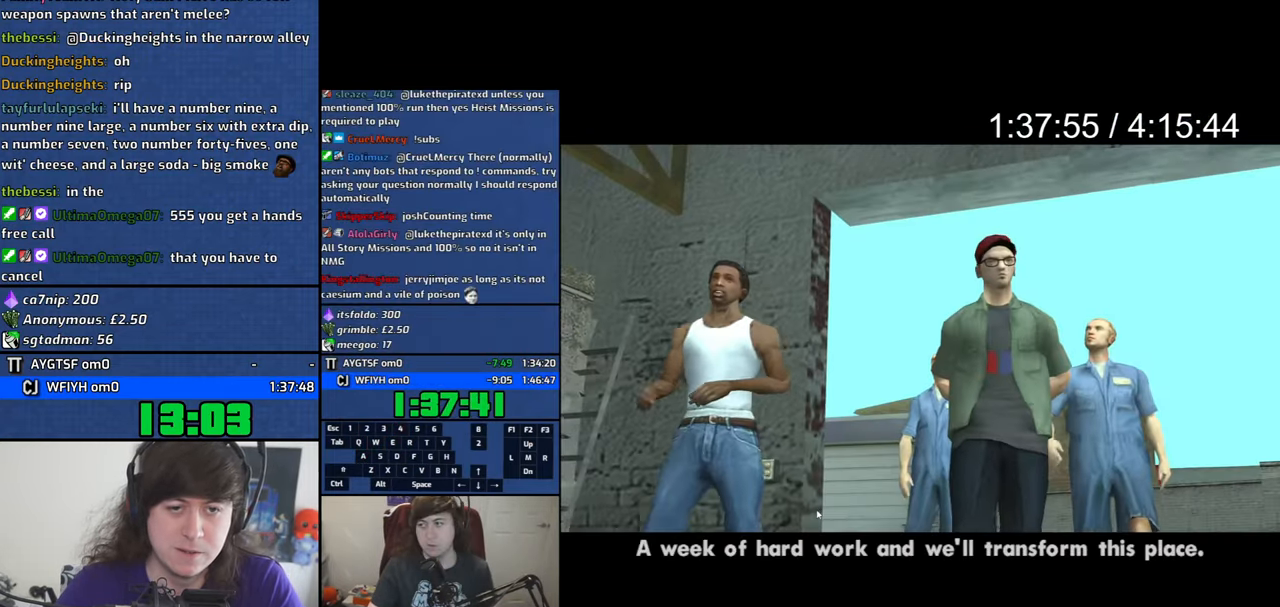
{"keys": [], "mouse": [], "events": [[167, "right", "down"], [217, "right", "up"]]}
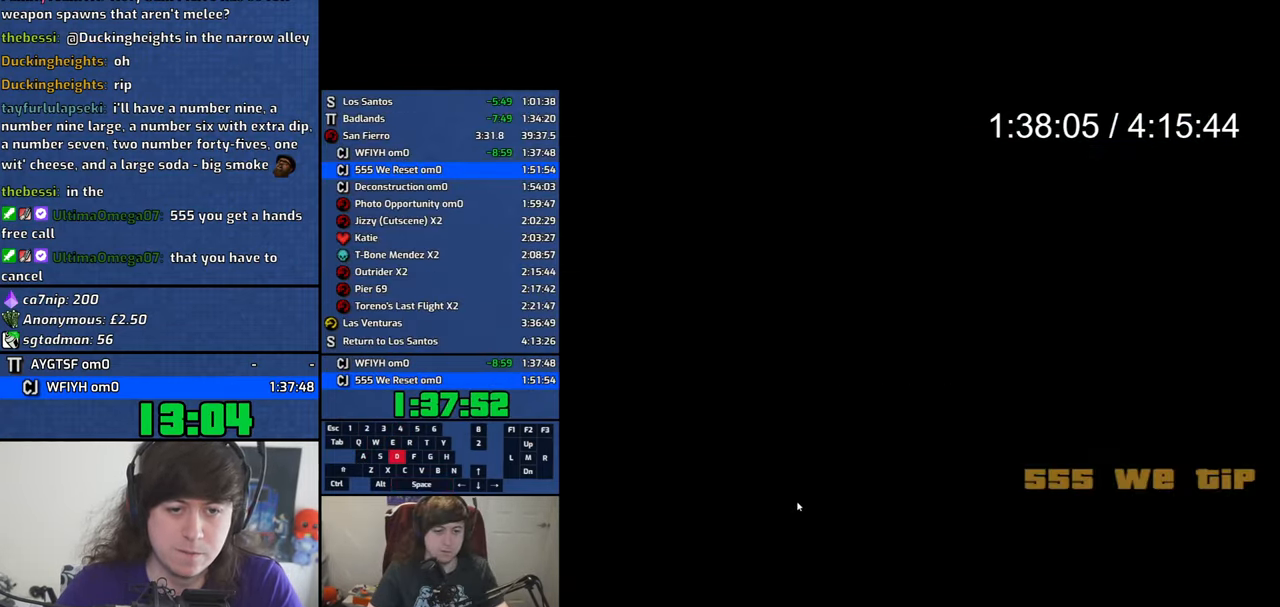
{"keys": [], "mouse": [], "events": []}
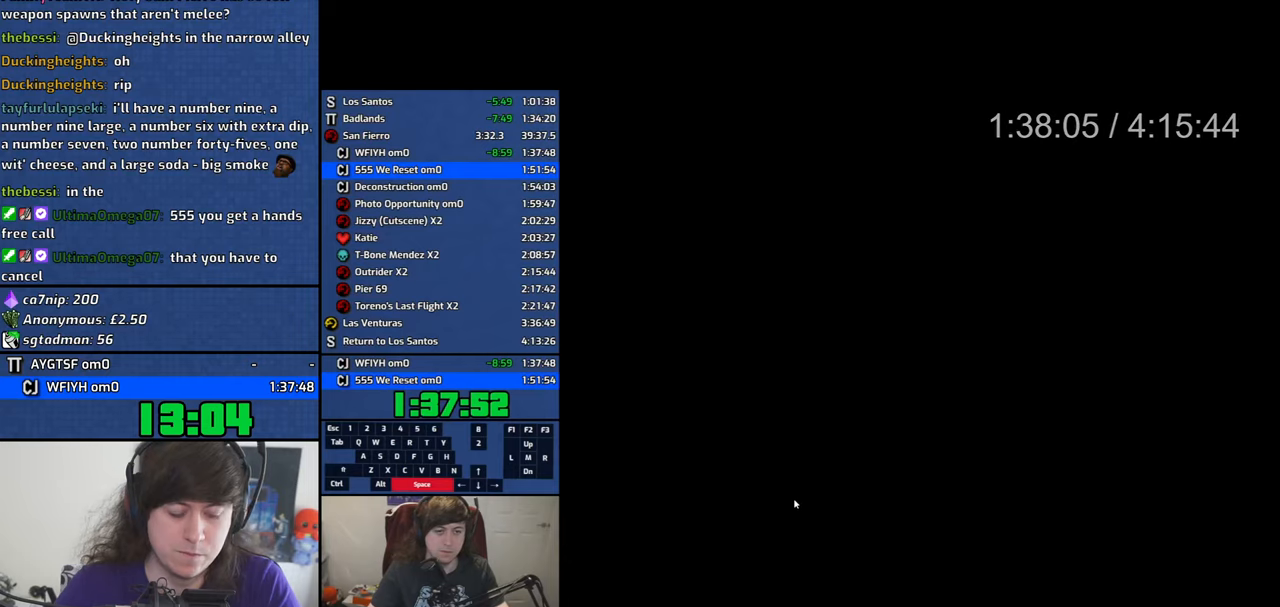
{"keys": [], "mouse": ["left"], "events": [[484, "mouse_left", "down"]]}
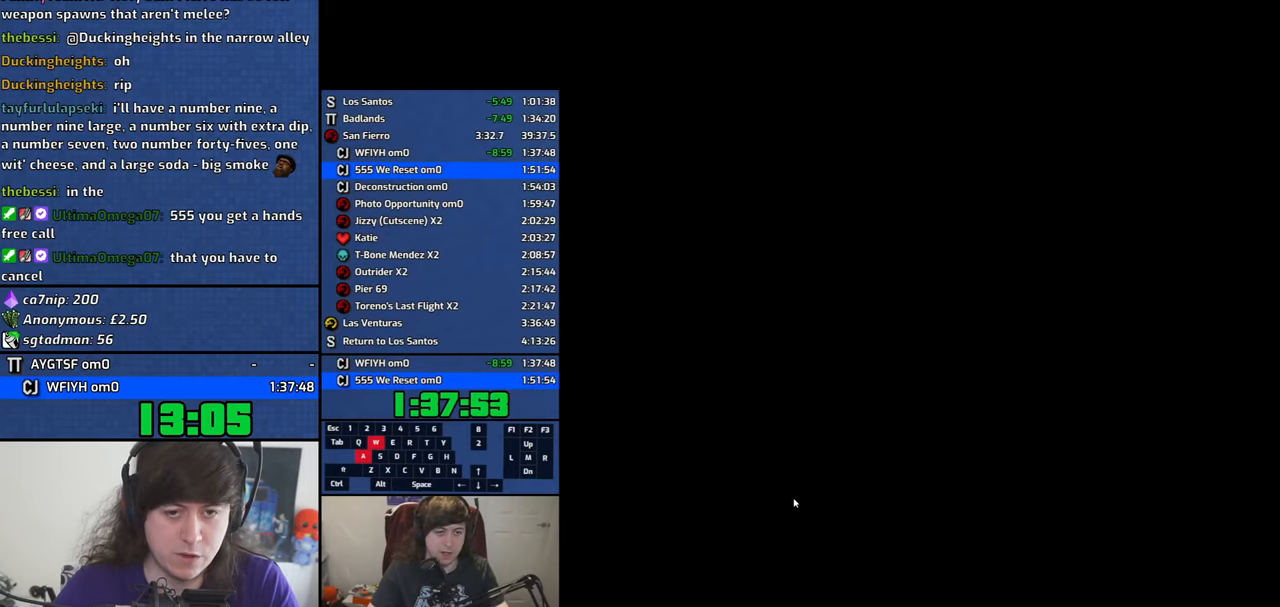
{"keys": [], "mouse": [], "events": [[84, "mouse_left", "up"]]}
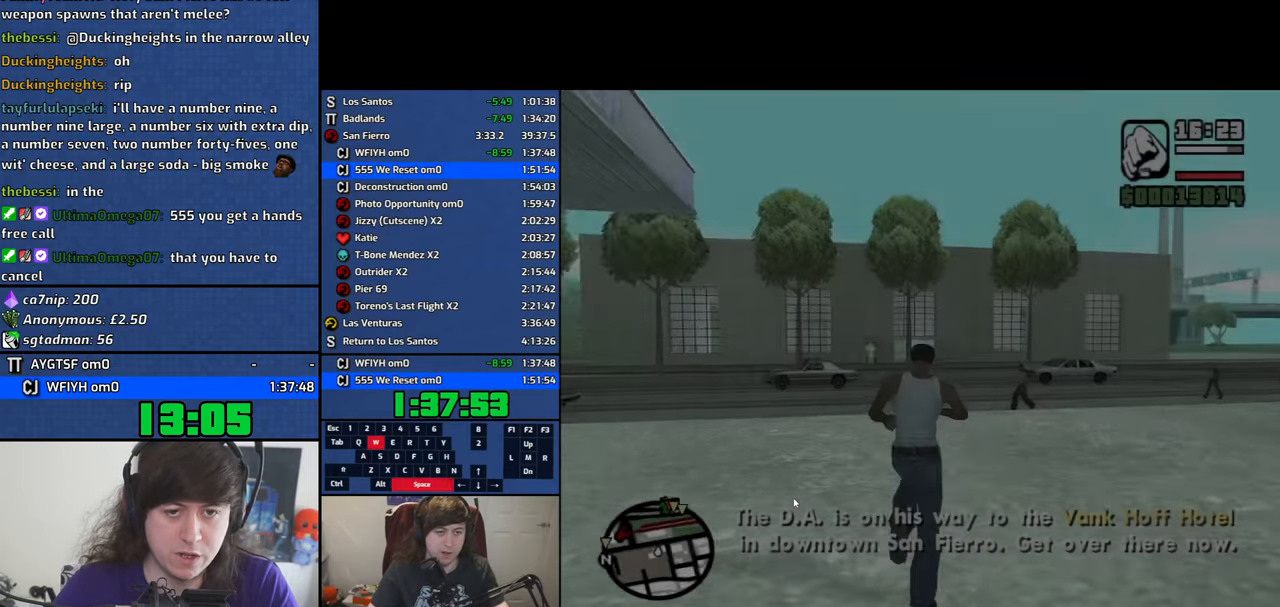
{"keys": [], "mouse": [], "events": []}
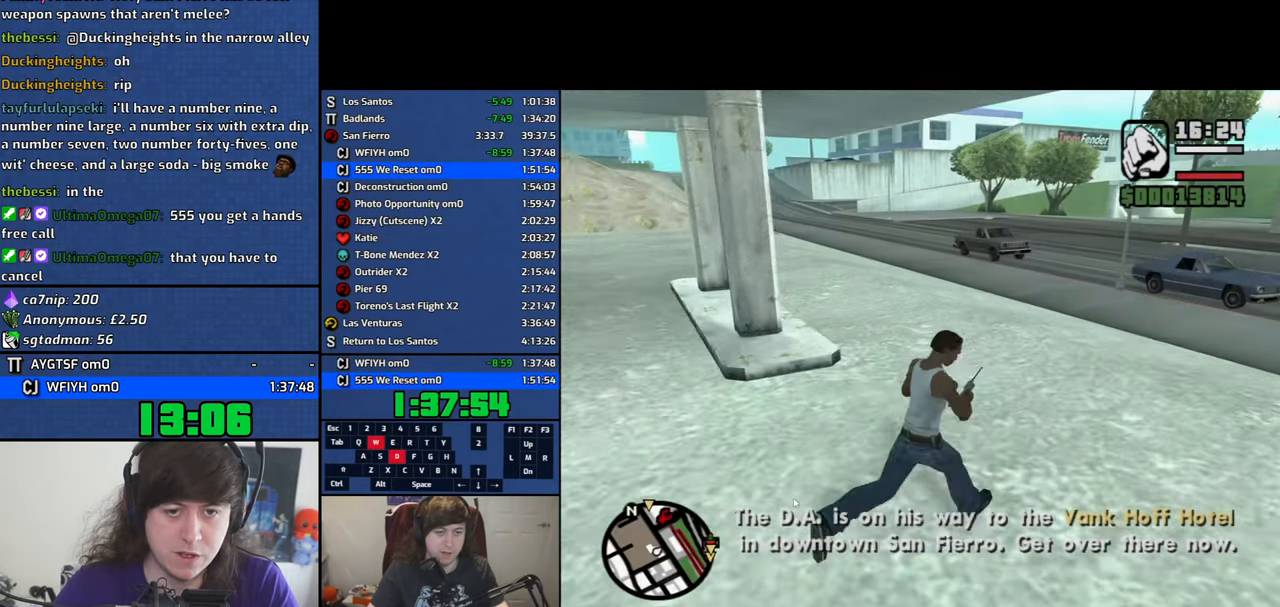
{"keys": [], "mouse": [], "events": []}
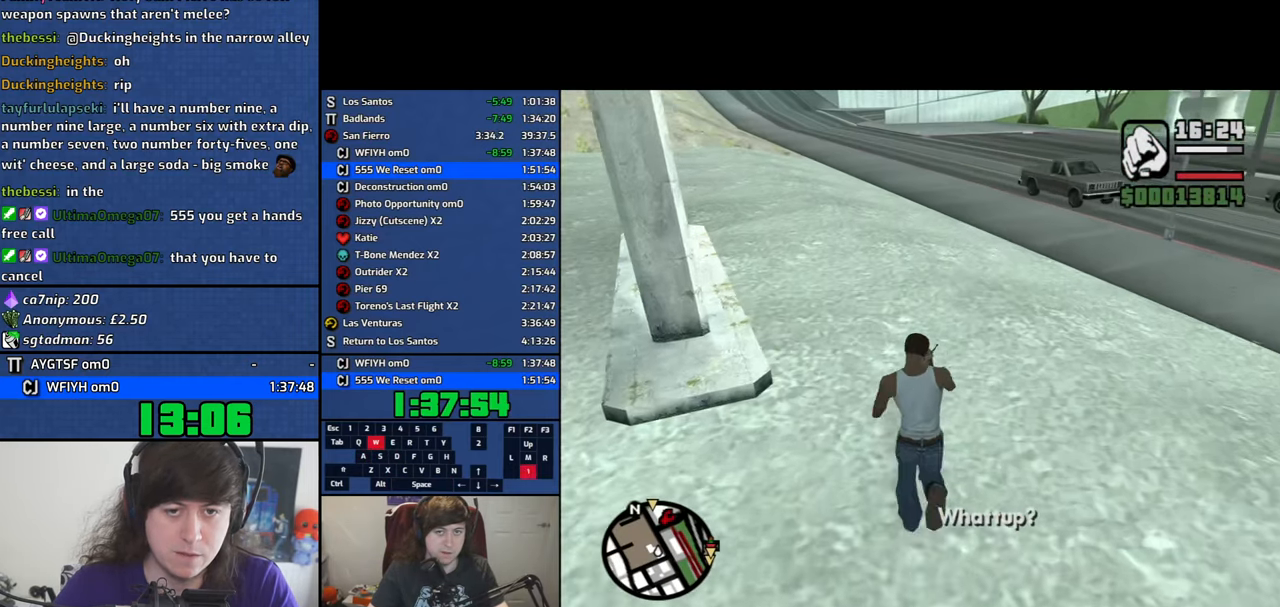
{"keys": [], "mouse": [], "events": []}
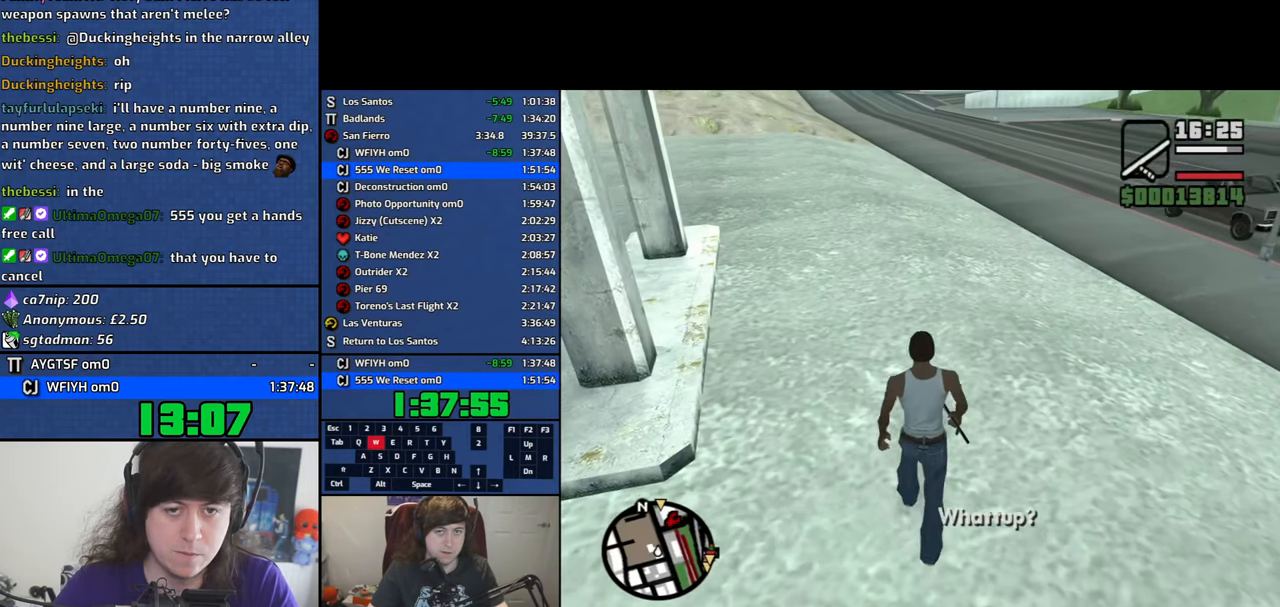
{"keys": [], "mouse": [], "events": []}
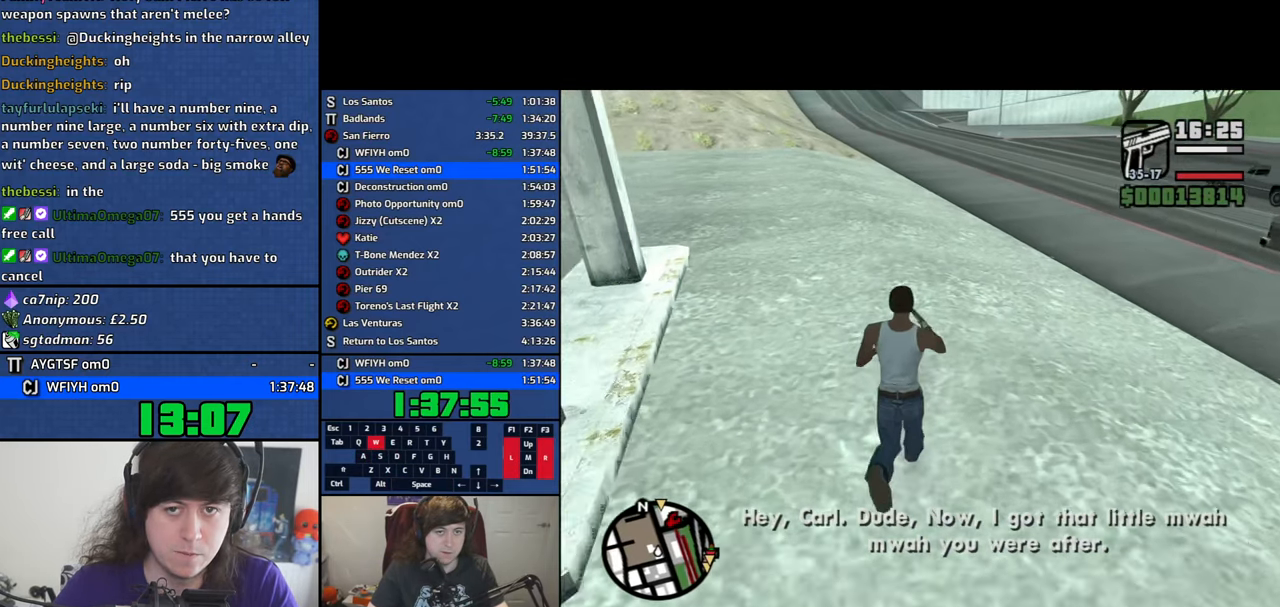
{"keys": [], "mouse": [], "events": []}
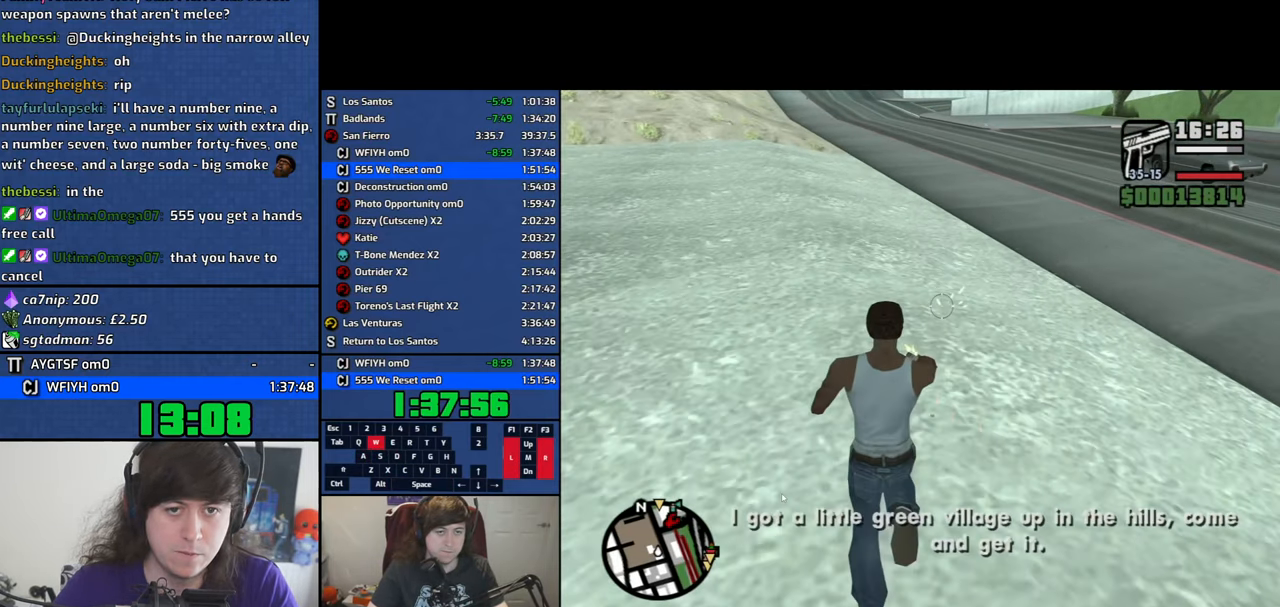
{"keys": [], "mouse": [], "events": [[34, "mouse_left", "down"], [117, "mouse_left", "up"], [367, "space", "down"], [450, "space", "up"]]}
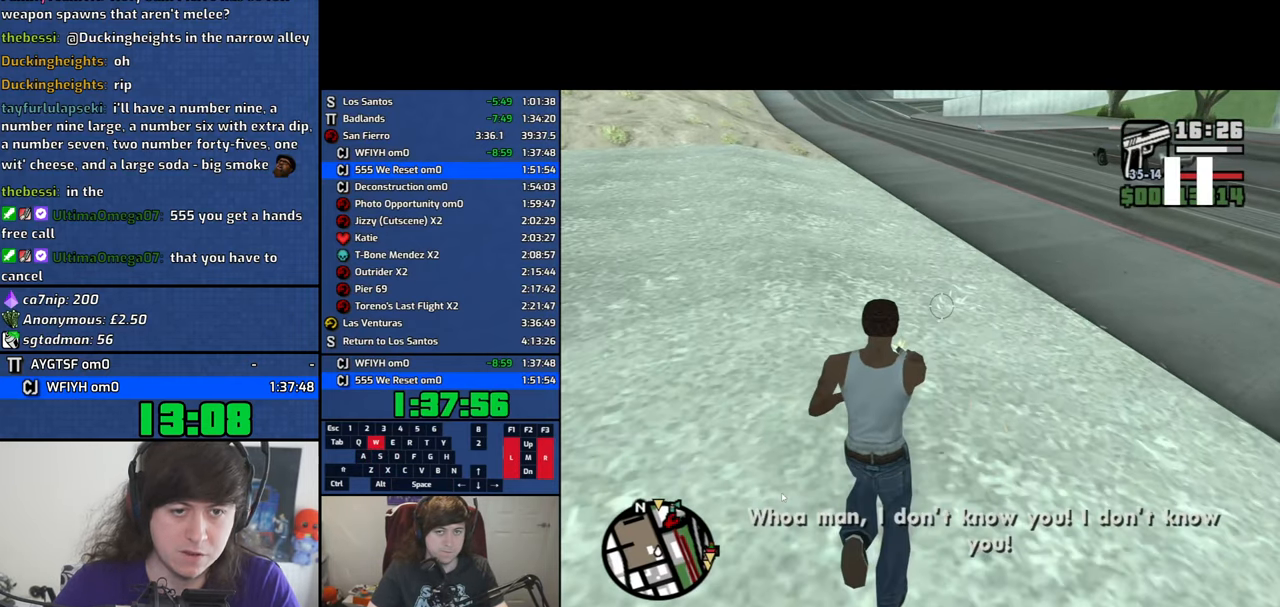
{"keys": [], "mouse": [], "events": []}
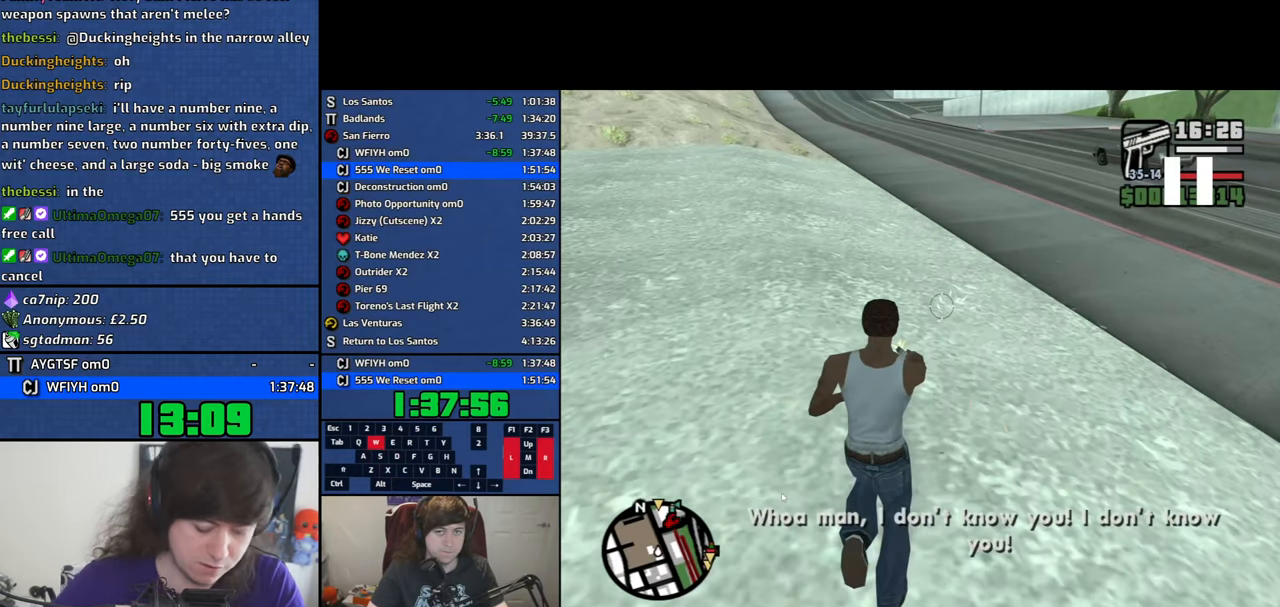
{"keys": [], "mouse": [], "events": []}